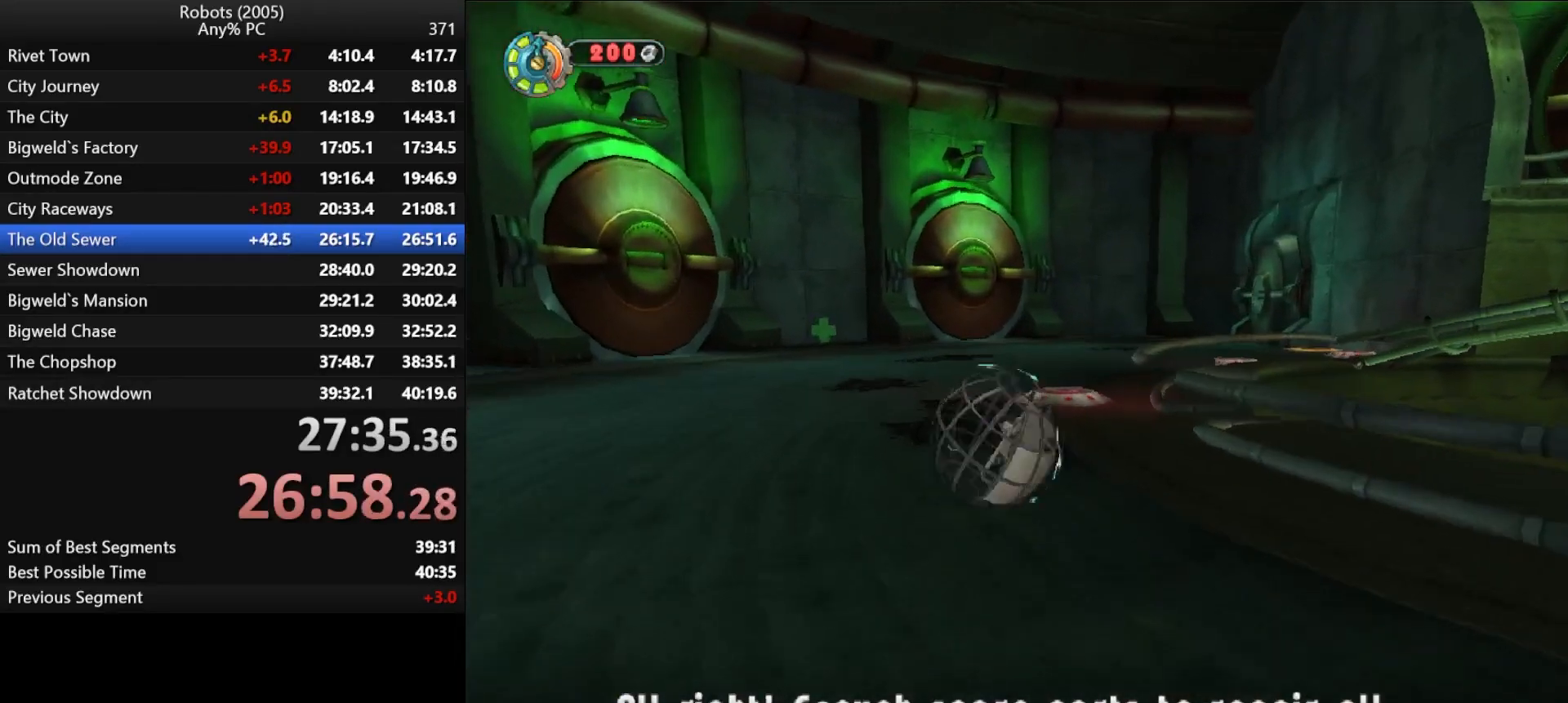
Gameplay with keyboard; each line is a JSON object with the keys held at the frame after it. "events" lists presses ("down") and releases ("up") of "a", "ctrl", "d", "down", "e", "escape", "k", "l", "left", "o", "p", "return", "right", "s", "semicolon", "shift", "space", "tab", "up" and "w" between this image and that frame as [ms after this image, input, new state], when the widget could be followed in between. No other keys are recorded. Mouse input is not recorded.
{"keys": ["d", "s", "semicolon", "shift"], "events": [[33, "d", "down"], [133, "d", "up"], [133, "semicolon", "up"], [283, "semicolon", "down"], [283, "w", "up"], [417, "d", "down"], [500, "s", "down"]]}
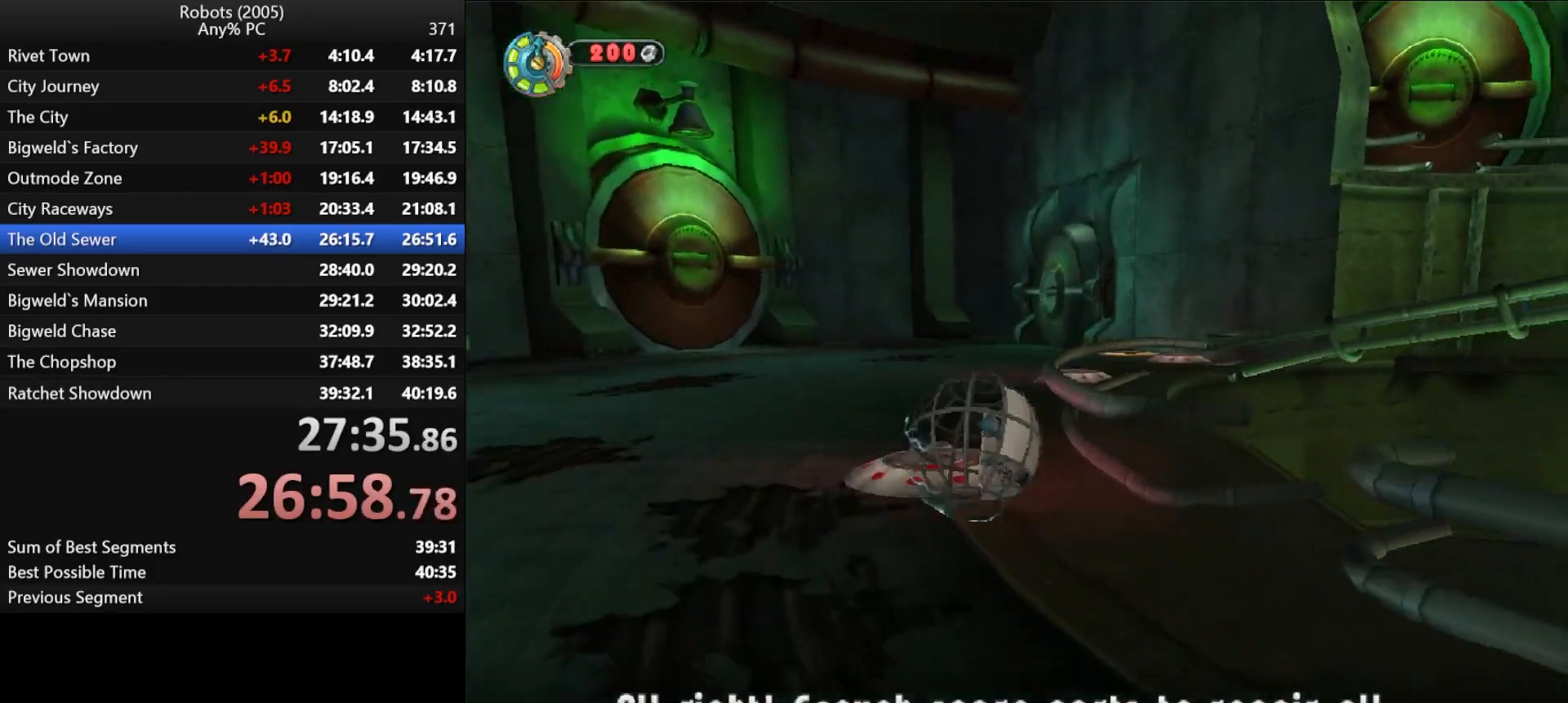
{"keys": [], "events": [[367, "semicolon", "up"], [433, "d", "up"], [467, "s", "up"], [467, "shift", "up"]]}
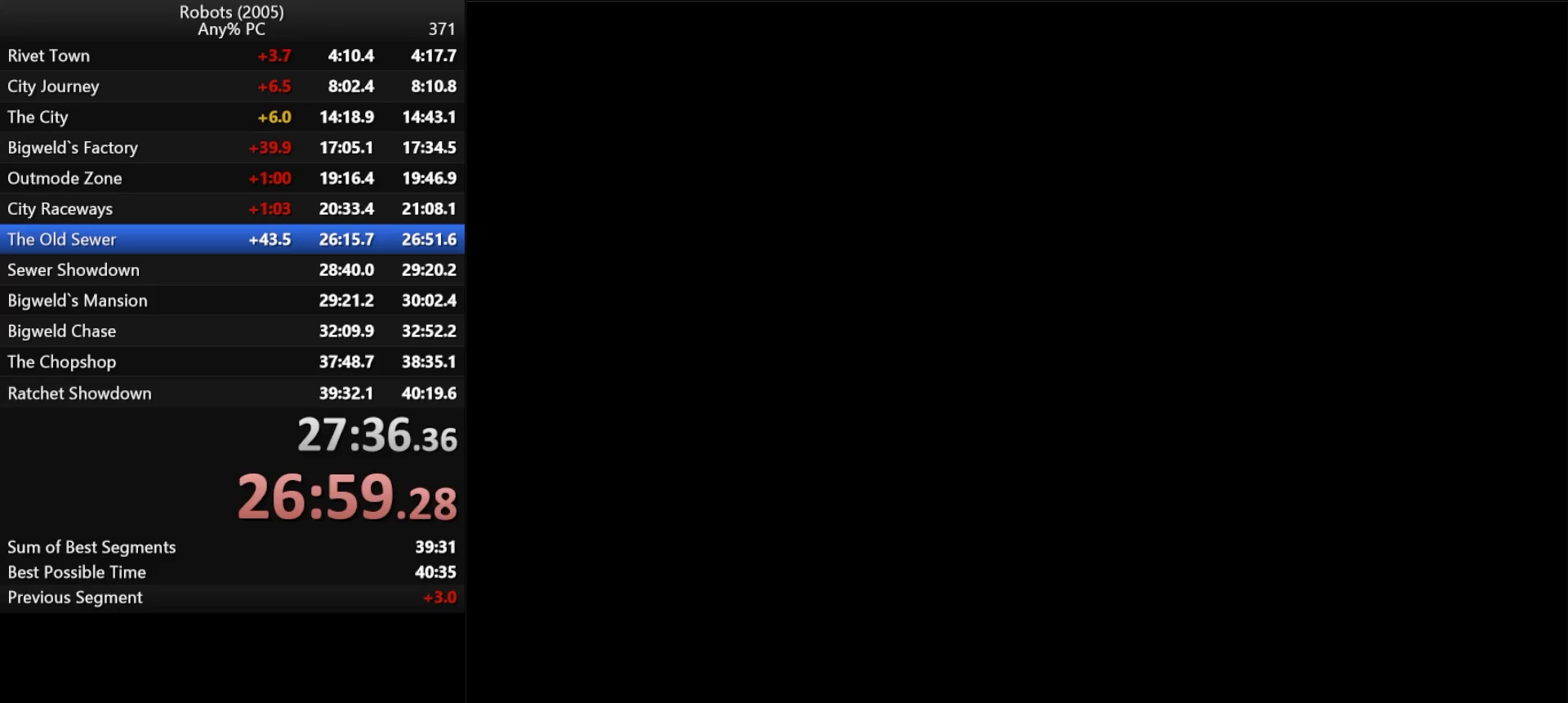
{"keys": ["d", "return", "w"], "events": [[217, "return", "down"], [267, "return", "up"], [350, "return", "down"], [400, "d", "down"], [400, "return", "up"], [450, "w", "down"], [500, "return", "down"]]}
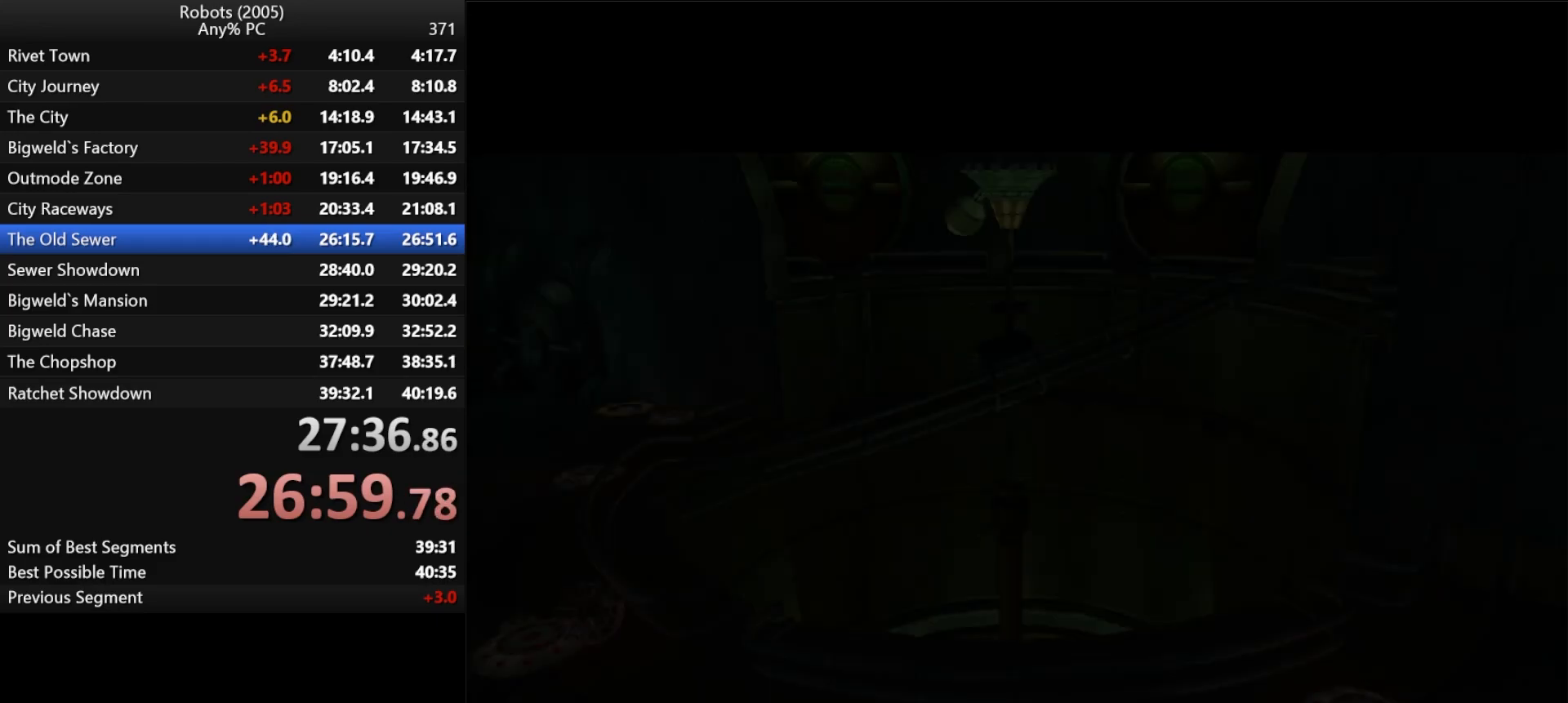
{"keys": ["d", "return", "w"], "events": [[33, "return", "up"], [83, "return", "down"], [183, "return", "up"], [217, "return", "down"], [267, "return", "up"], [317, "return", "down"], [417, "return", "up"], [467, "return", "down"]]}
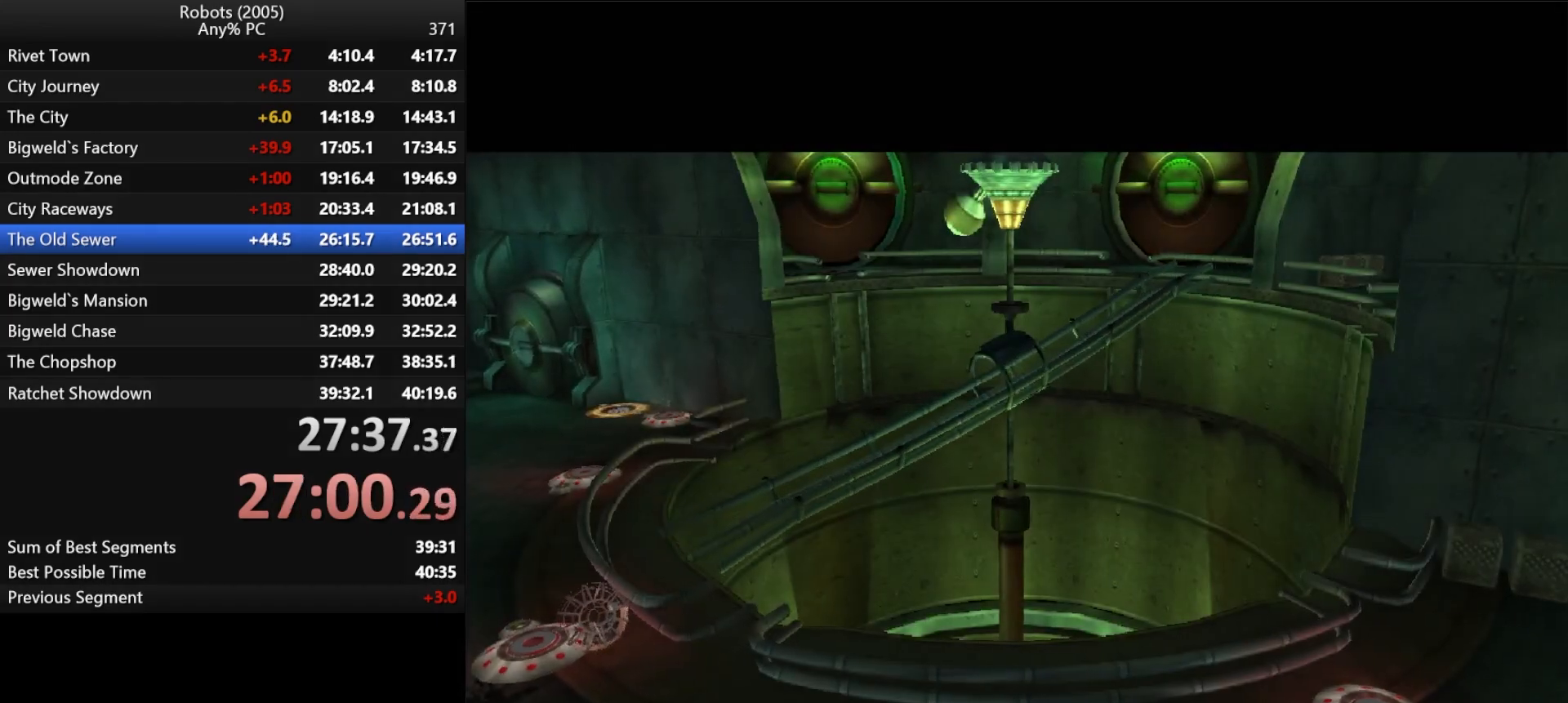
{"keys": ["d", "w"], "events": [[17, "d", "up"], [17, "return", "up"], [50, "return", "down"], [100, "return", "up"], [200, "d", "down"], [200, "return", "down"], [233, "return", "up"], [300, "return", "down"], [350, "d", "up"], [350, "return", "up"], [433, "d", "down"], [433, "return", "down"], [467, "return", "up"]]}
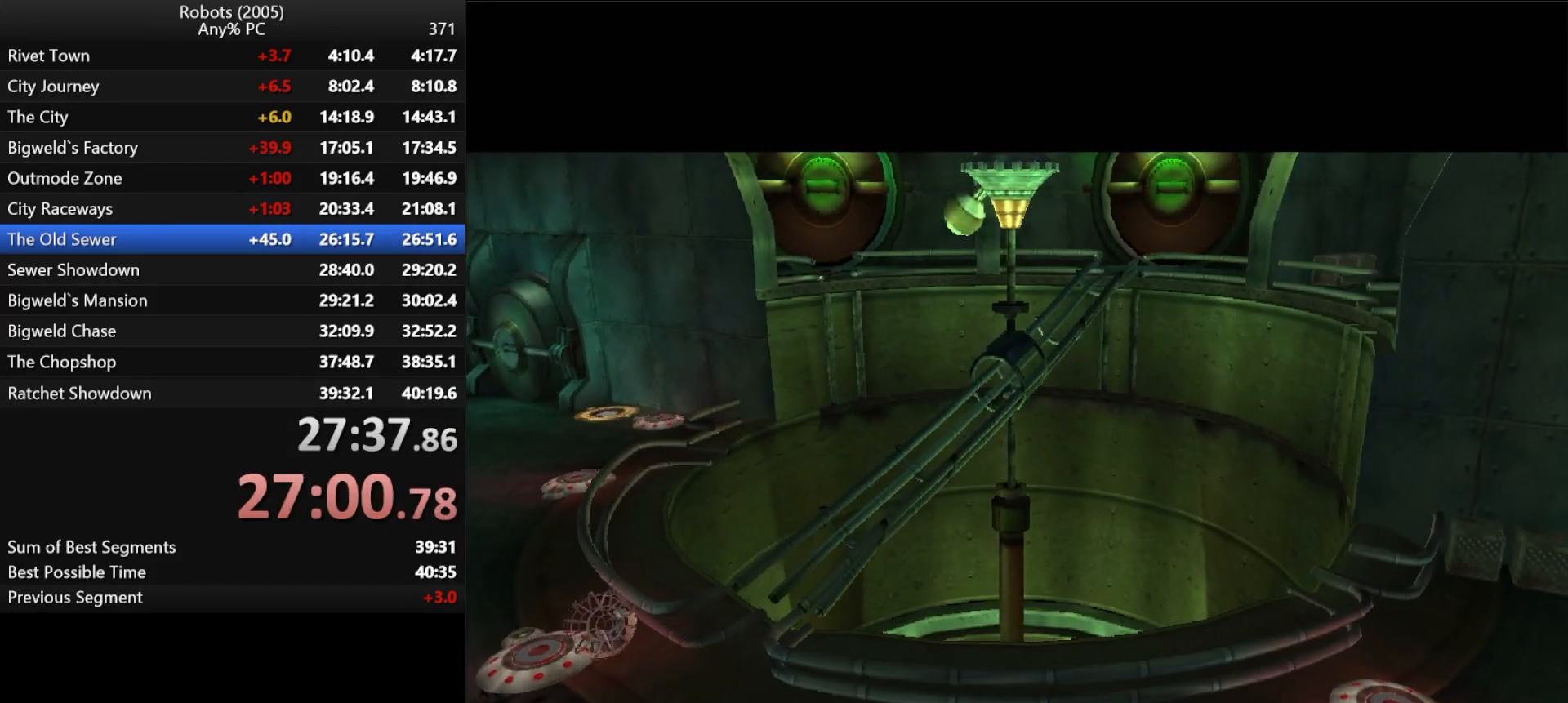
{"keys": ["d", "return", "w"], "events": [[33, "return", "down"], [117, "return", "up"], [167, "return", "down"], [200, "return", "up"], [250, "return", "down"], [317, "return", "up"], [400, "return", "down"], [450, "return", "up"], [483, "return", "down"]]}
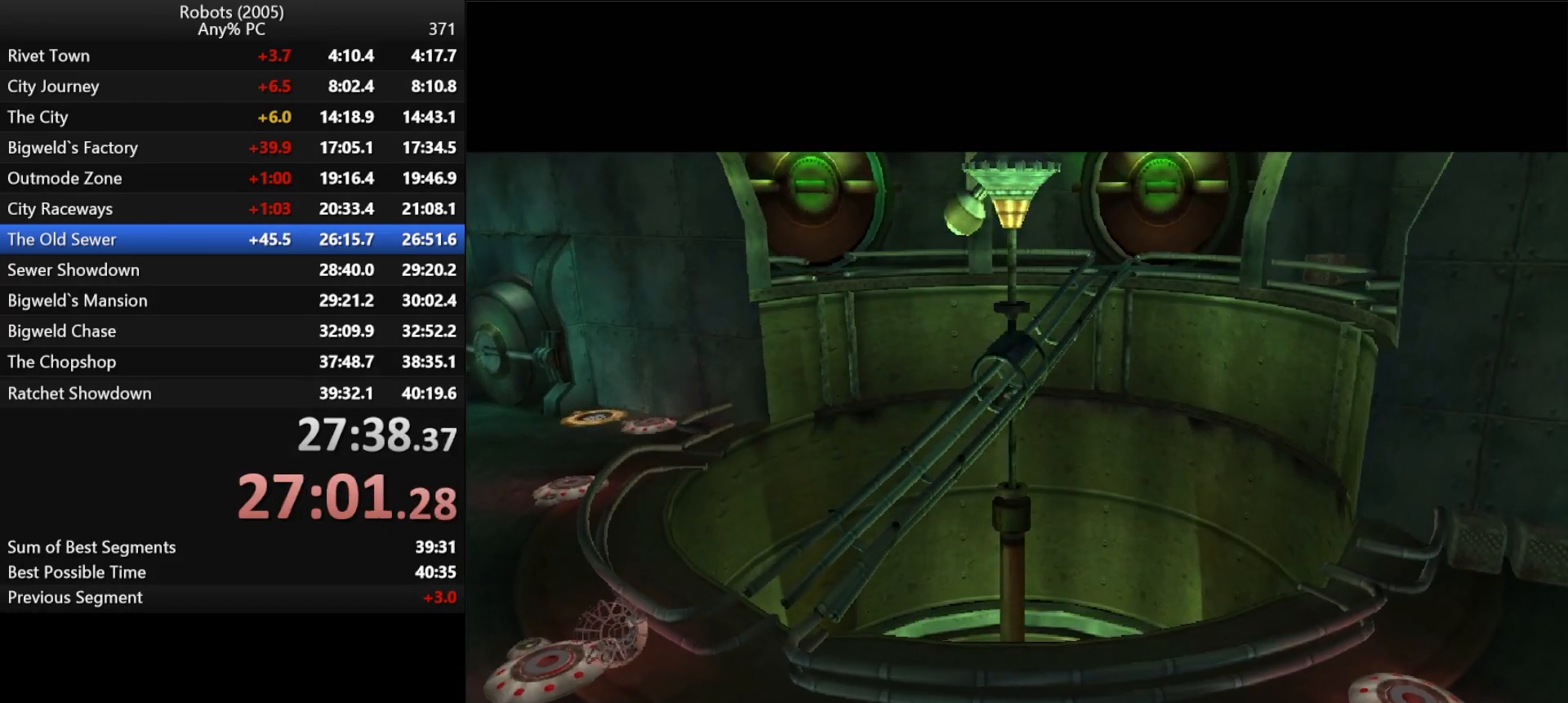
{"keys": ["d", "return", "w"], "events": [[83, "return", "up"], [133, "return", "down"], [183, "return", "up"], [217, "return", "down"], [283, "return", "up"], [367, "return", "down"], [417, "return", "up"], [467, "return", "down"]]}
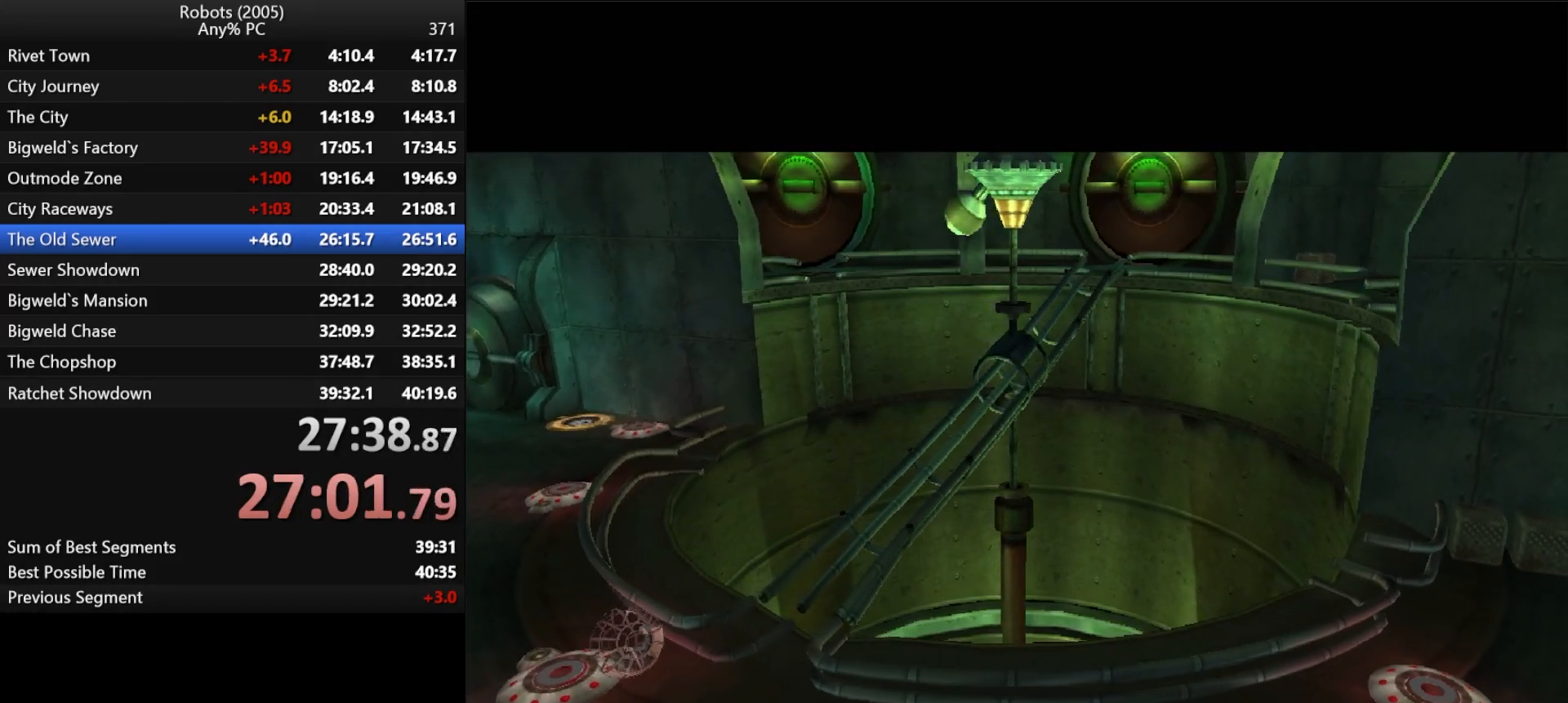
{"keys": ["d", "w"], "events": [[67, "return", "up"], [100, "return", "down"], [133, "return", "up"], [183, "return", "down"], [250, "w", "up"], [283, "return", "up"], [417, "return", "down"], [417, "w", "down"], [467, "return", "up"]]}
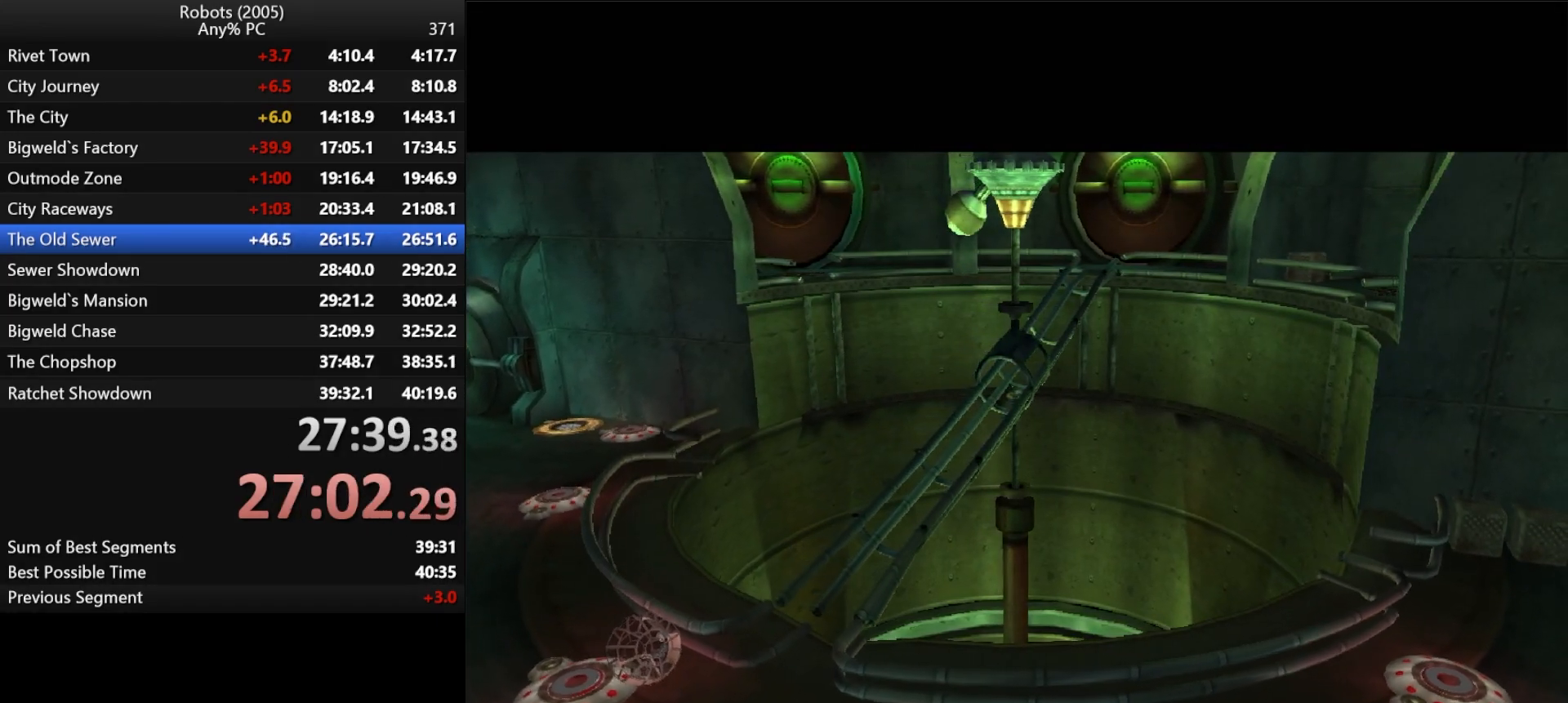
{"keys": ["d", "w"], "events": [[167, "return", "down"], [217, "return", "up"], [250, "w", "up"], [400, "w", "down"]]}
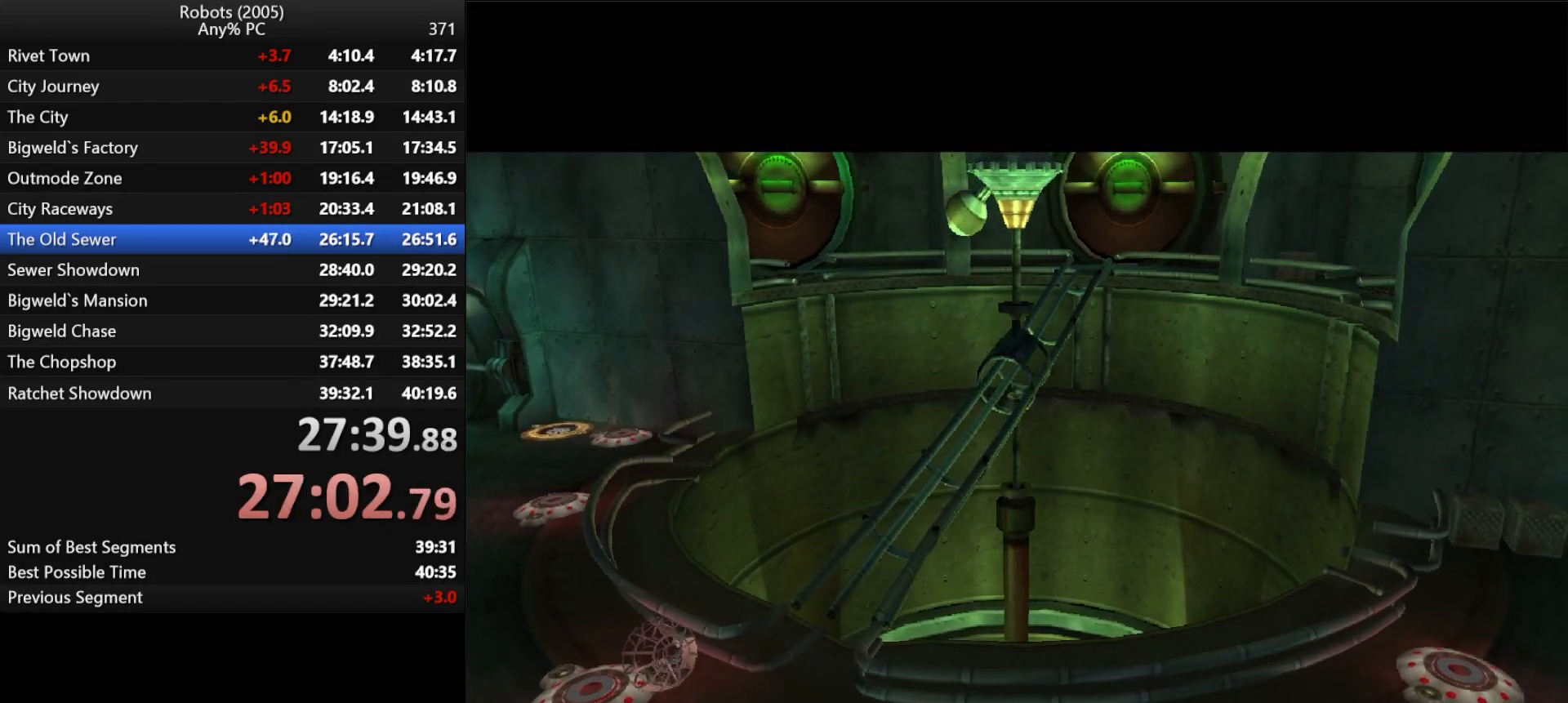
{"keys": ["d", "return", "w"], "events": [[83, "return", "down"], [133, "return", "up"], [183, "return", "down"], [267, "return", "up"], [317, "return", "down"], [417, "return", "up"], [500, "return", "down"]]}
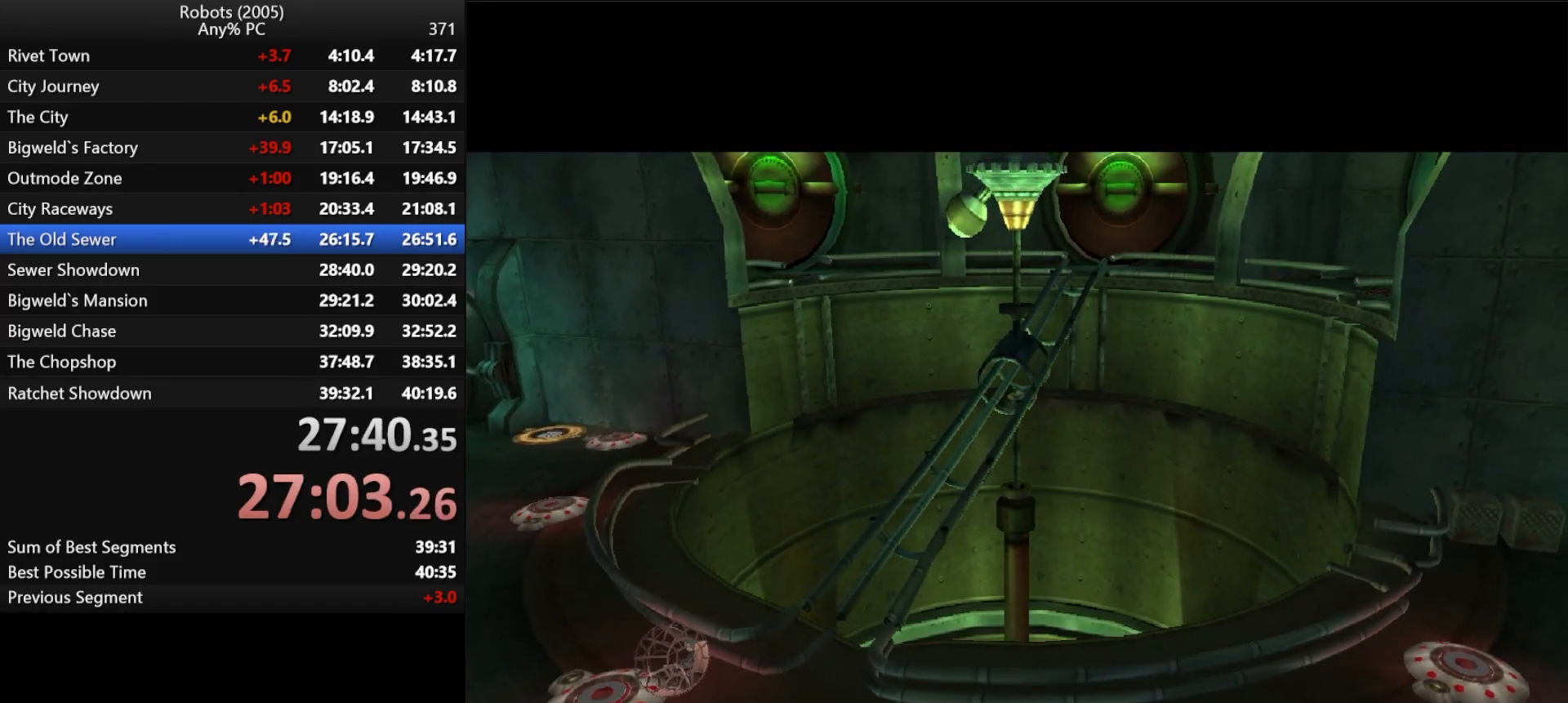
{"keys": ["d", "w"], "events": [[50, "return", "up"], [200, "w", "up"], [233, "return", "down"], [283, "return", "up"], [383, "w", "down"]]}
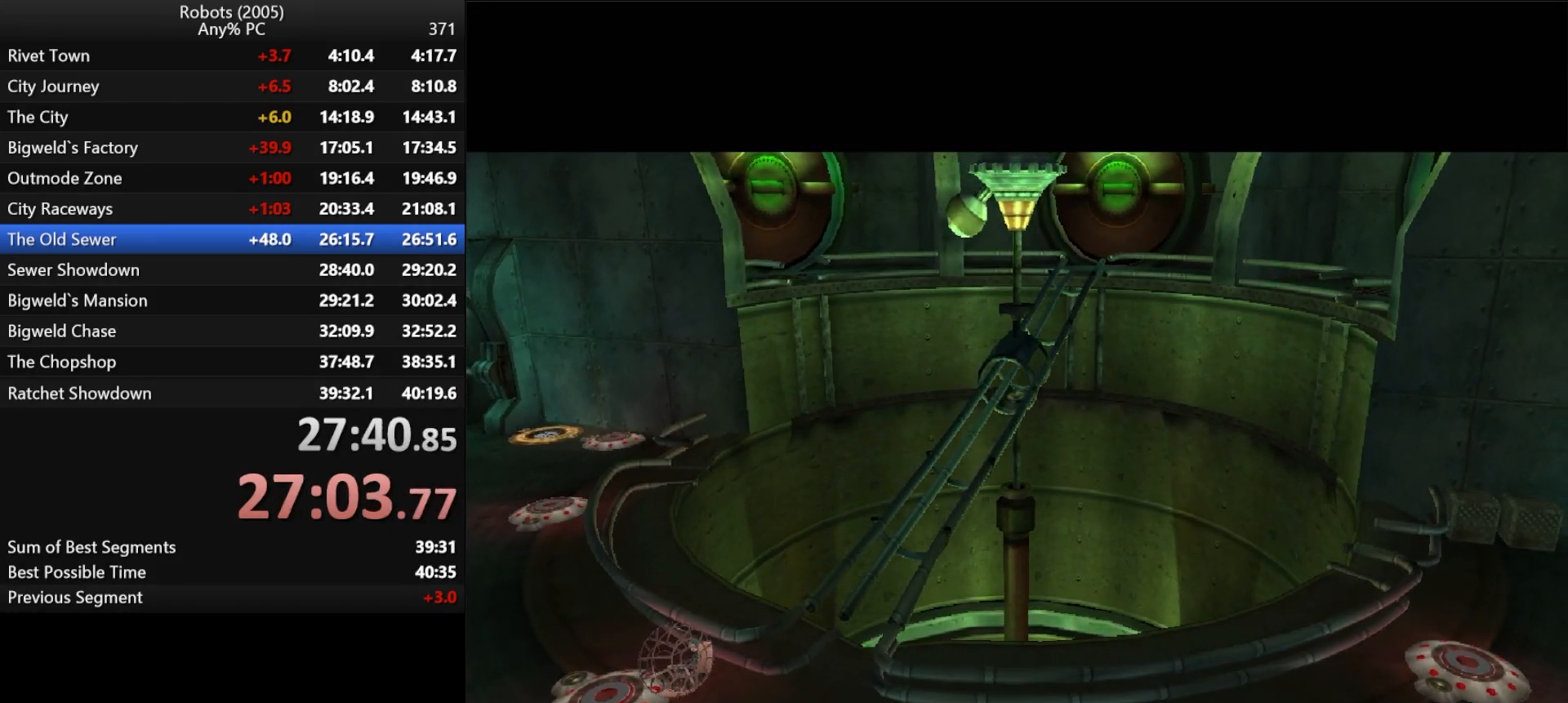
{"keys": ["d"], "events": [[17, "w", "up"], [200, "w", "down"], [250, "return", "down"], [300, "d", "up"], [300, "return", "up"], [350, "w", "up"], [483, "d", "down"]]}
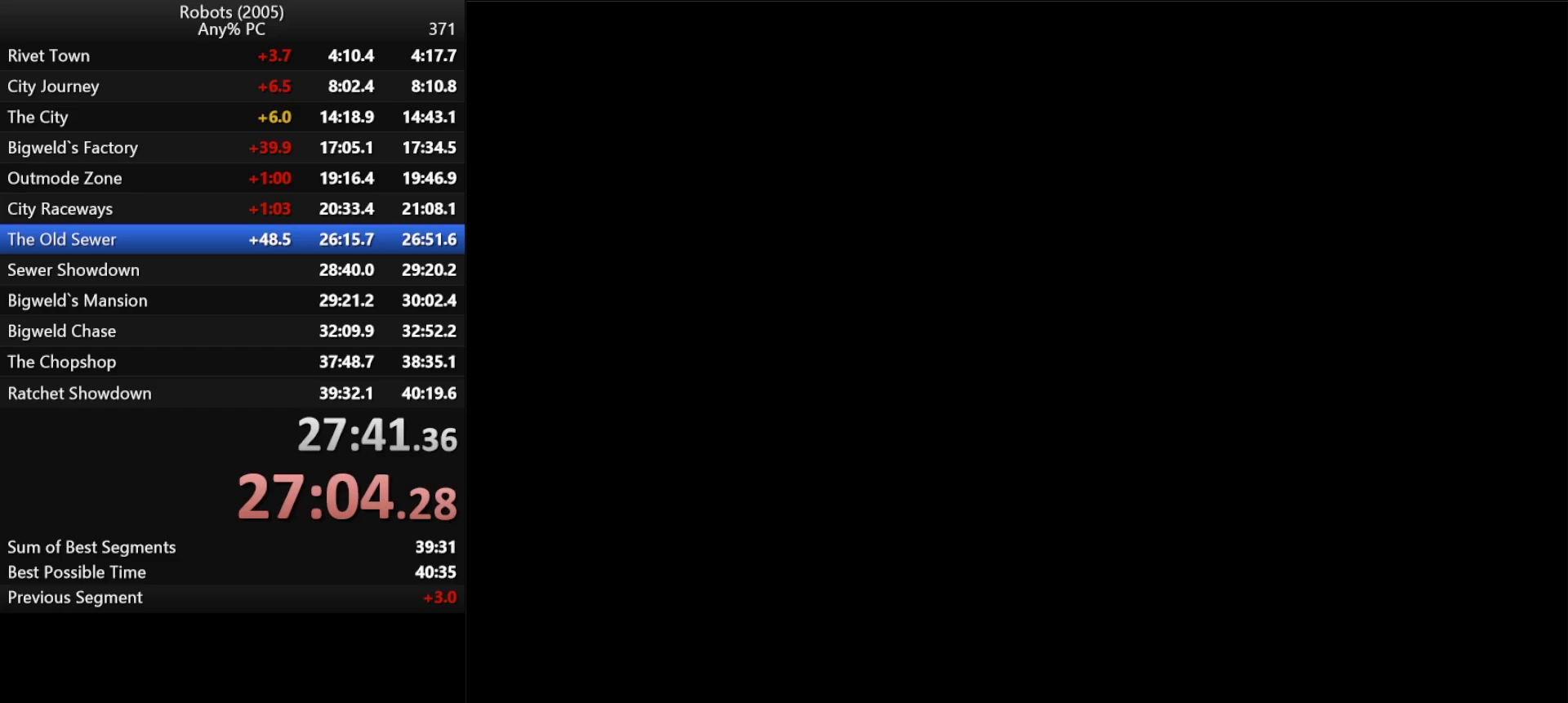
{"keys": ["d", "w"], "events": [[133, "d", "up"], [317, "w", "down"], [350, "d", "down"]]}
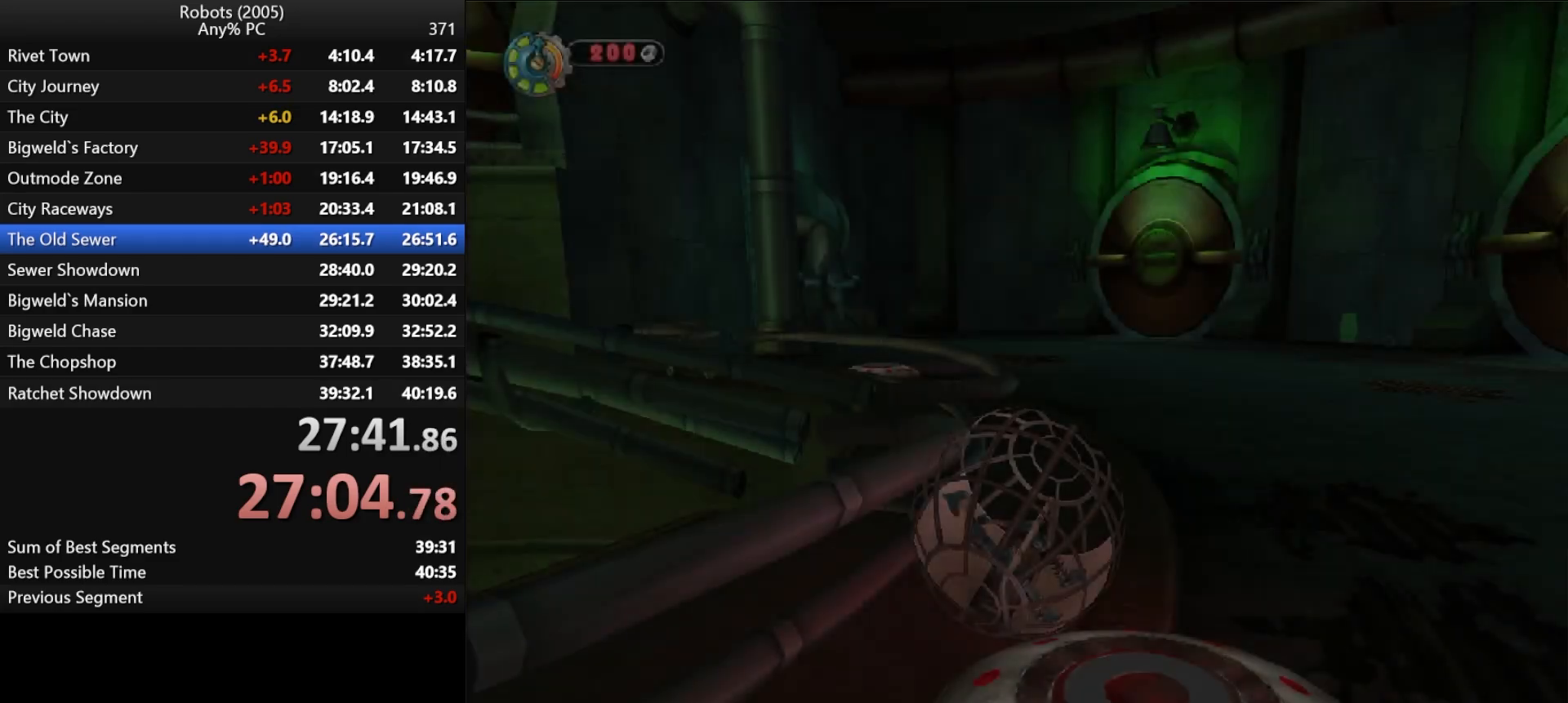
{"keys": ["a", "k", "shift", "w"], "events": [[100, "d", "up"], [283, "a", "down"], [283, "k", "down"], [467, "shift", "down"]]}
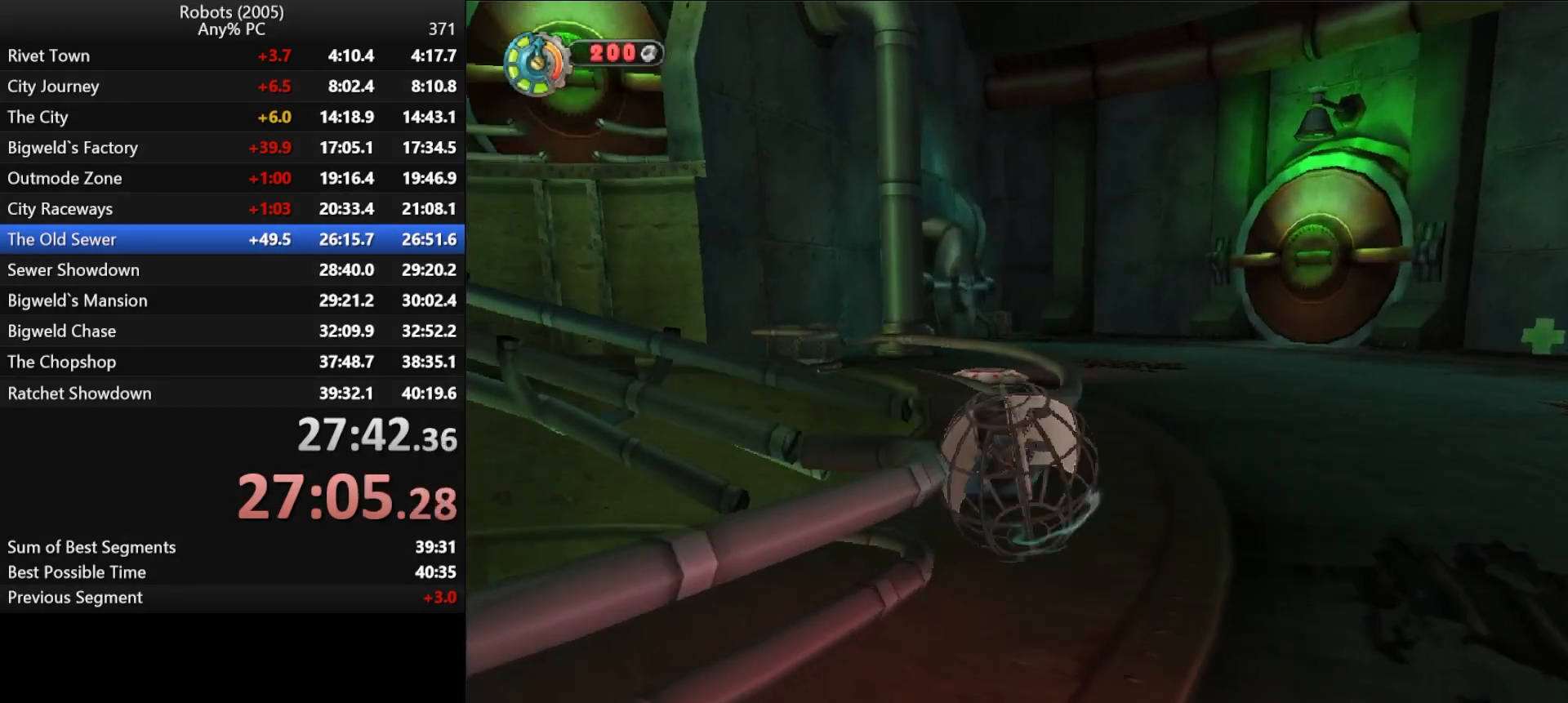
{"keys": ["shift", "w"], "events": [[350, "a", "up"], [350, "k", "up"]]}
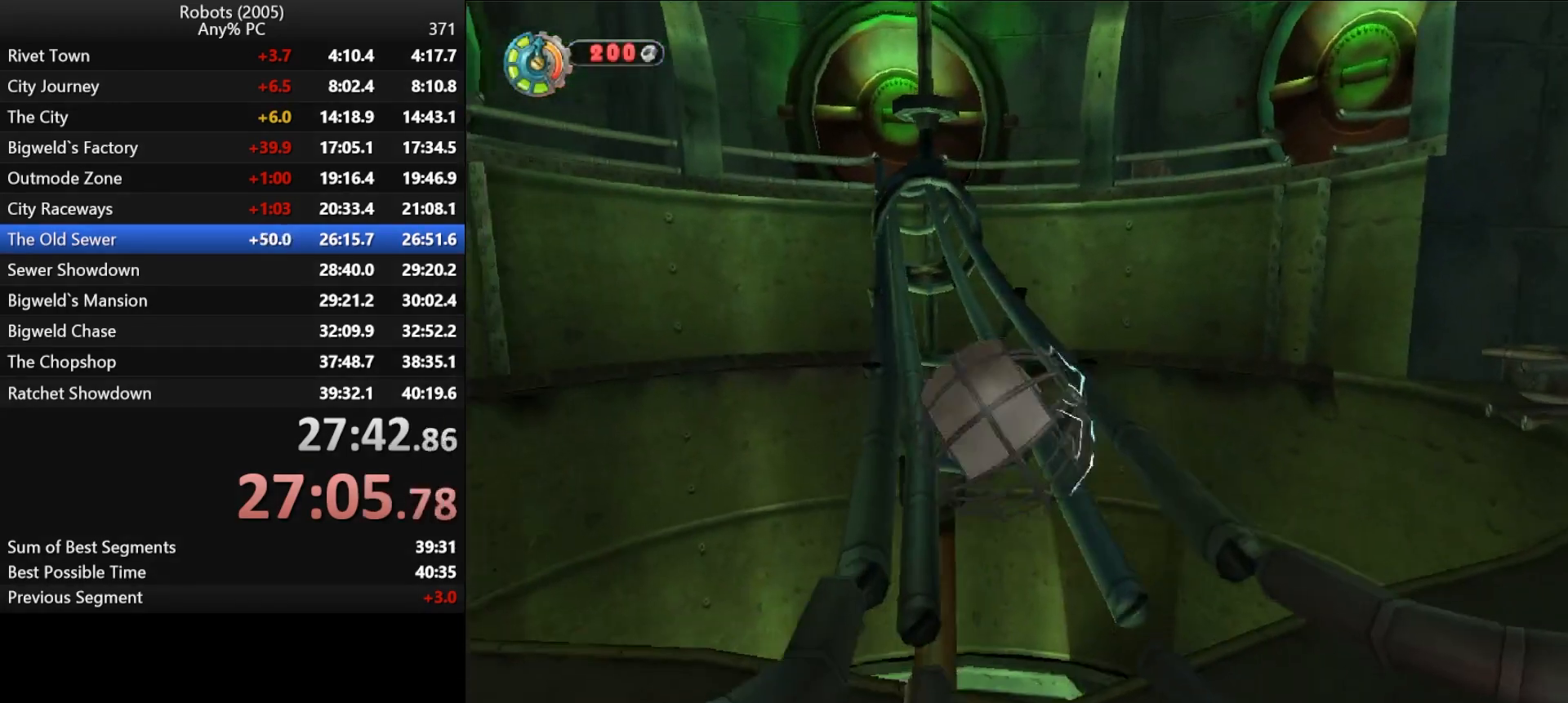
{"keys": ["shift", "w"], "events": []}
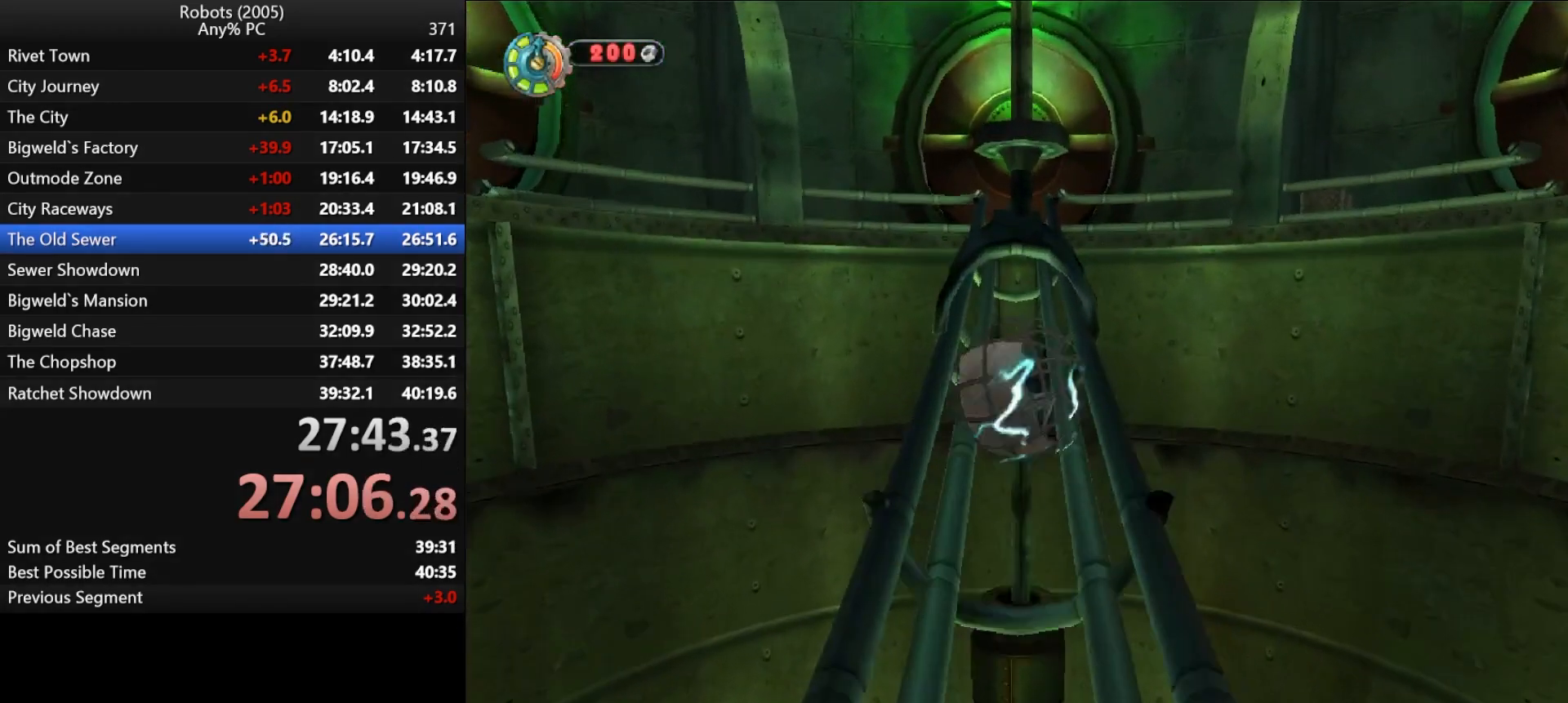
{"keys": ["shift", "w"], "events": []}
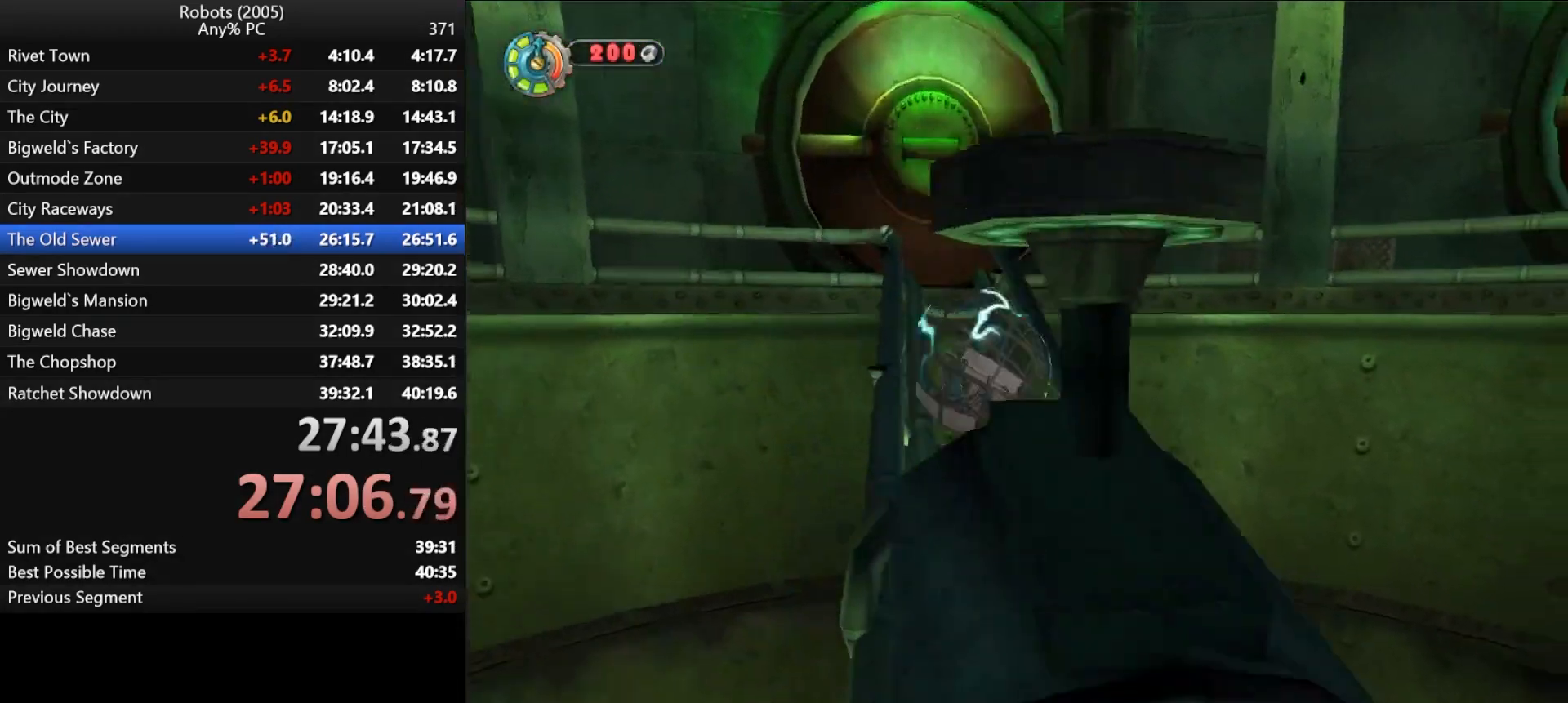
{"keys": [], "events": [[450, "shift", "up"], [450, "w", "up"]]}
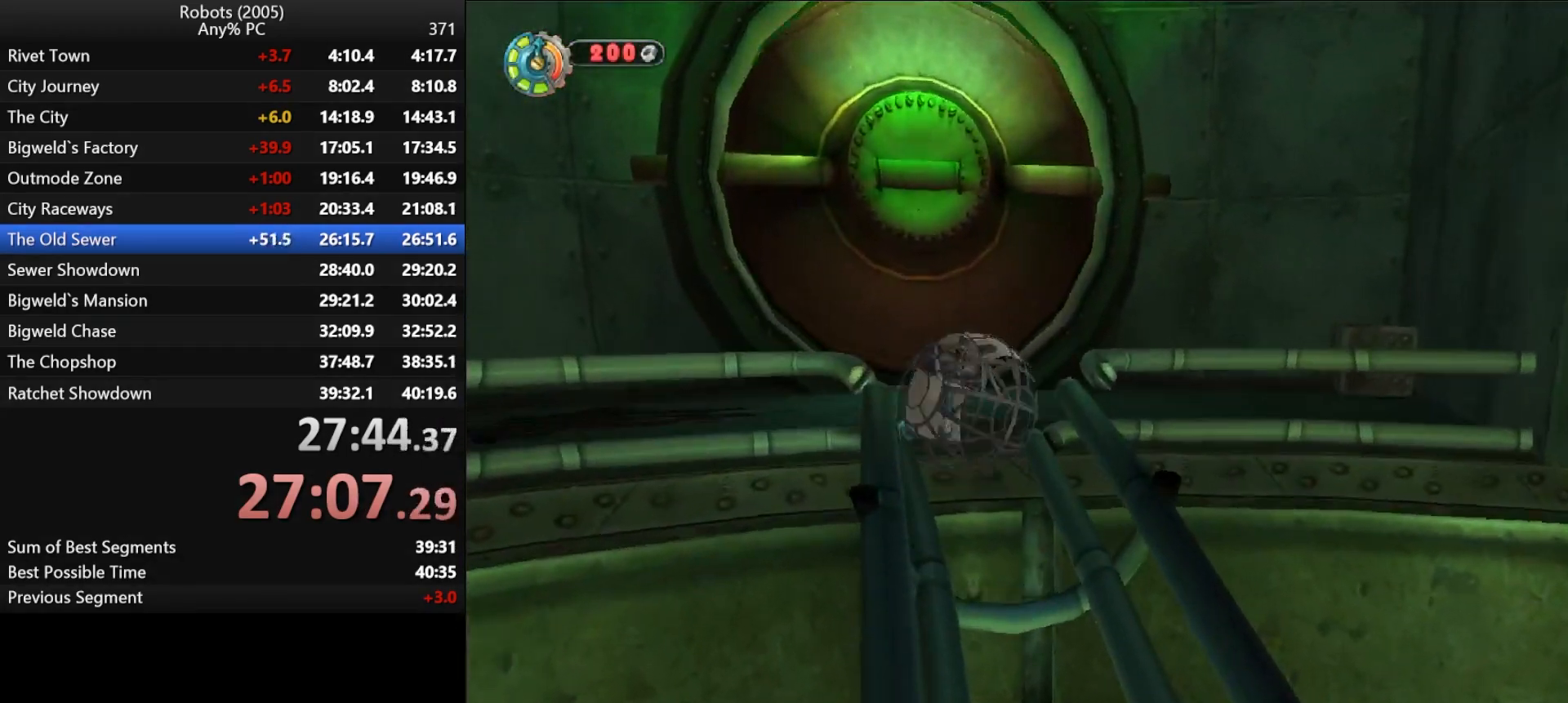
{"keys": ["shift", "w"], "events": [[217, "w", "down"], [267, "shift", "down"]]}
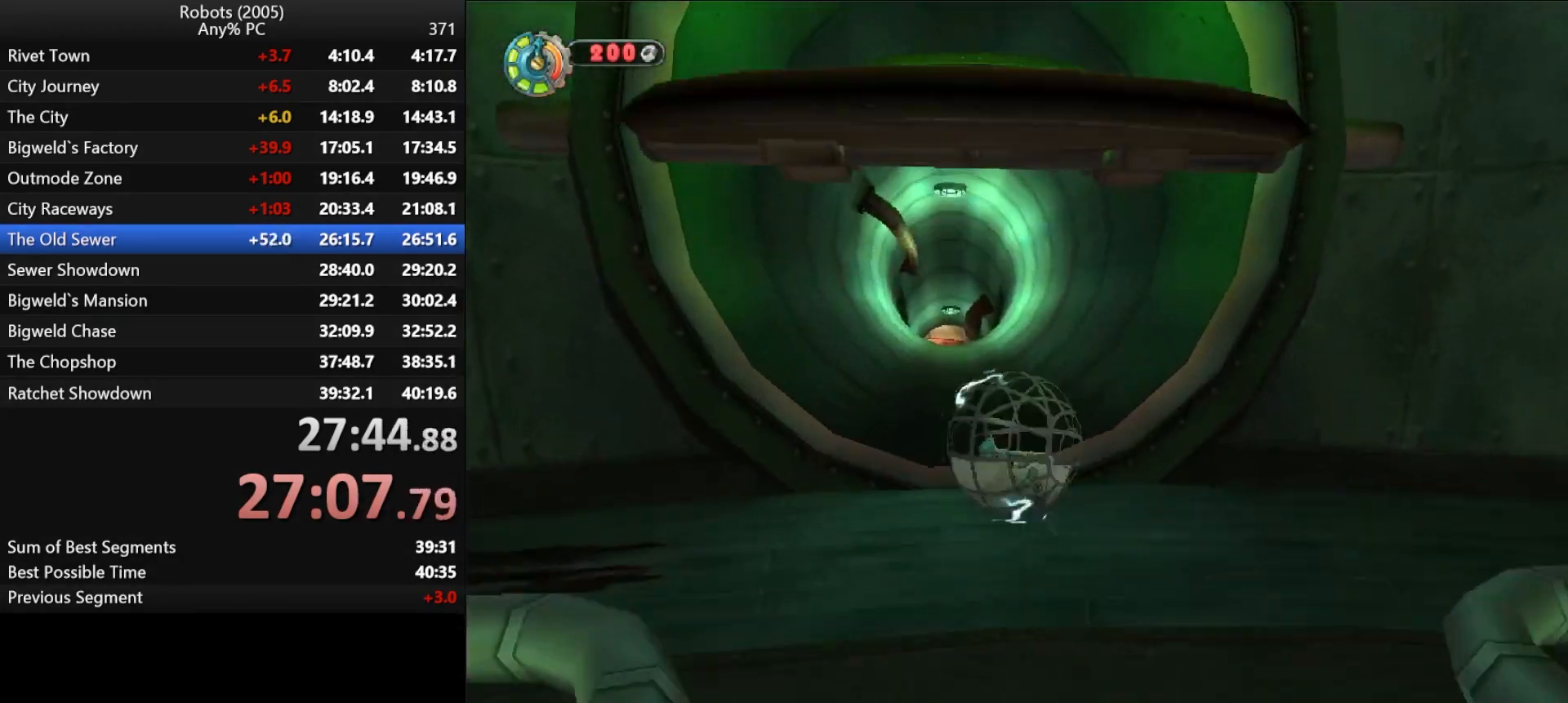
{"keys": ["shift", "space", "w"], "events": [[50, "a", "down"], [100, "k", "down"], [150, "a", "up"], [150, "k", "up"], [433, "space", "down"]]}
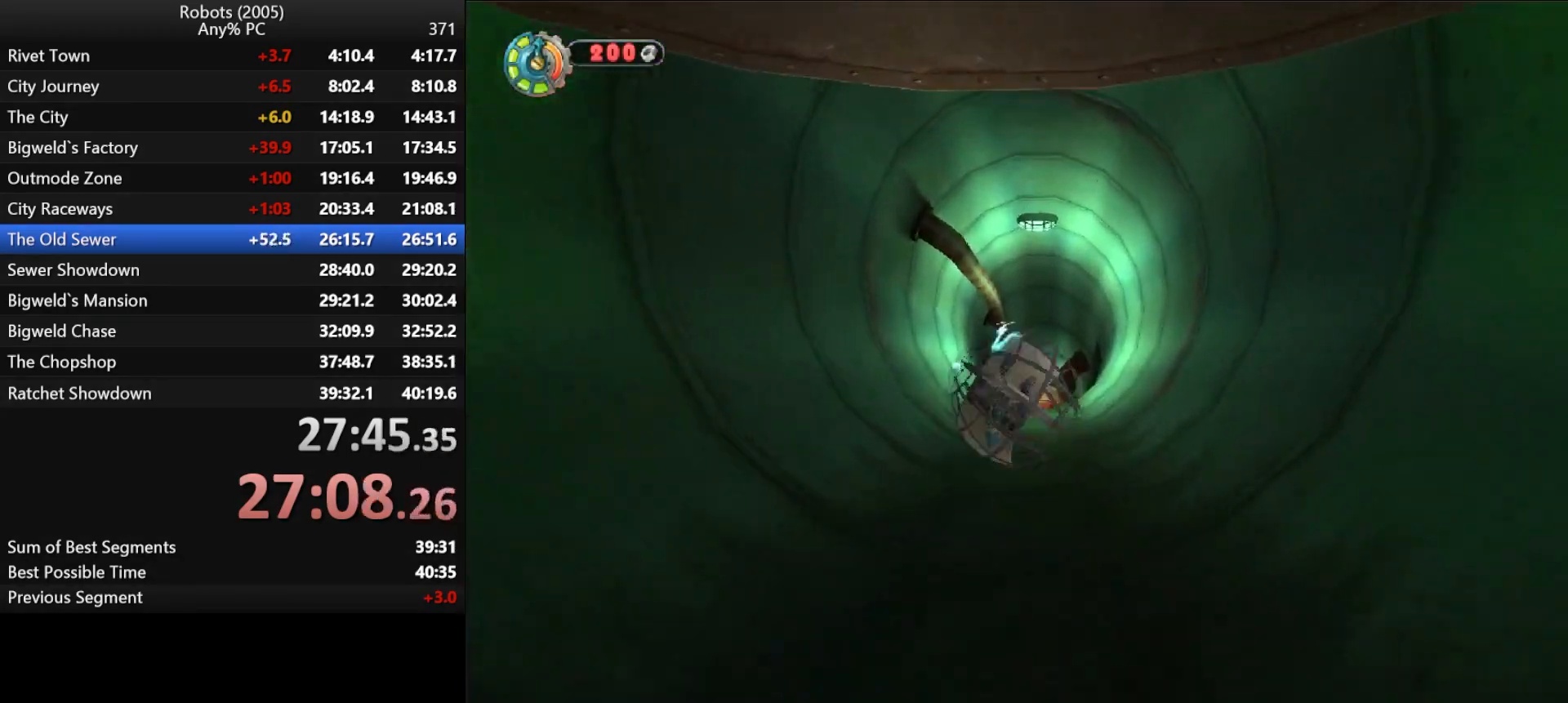
{"keys": [], "events": [[17, "space", "up"], [483, "shift", "up"], [483, "w", "up"]]}
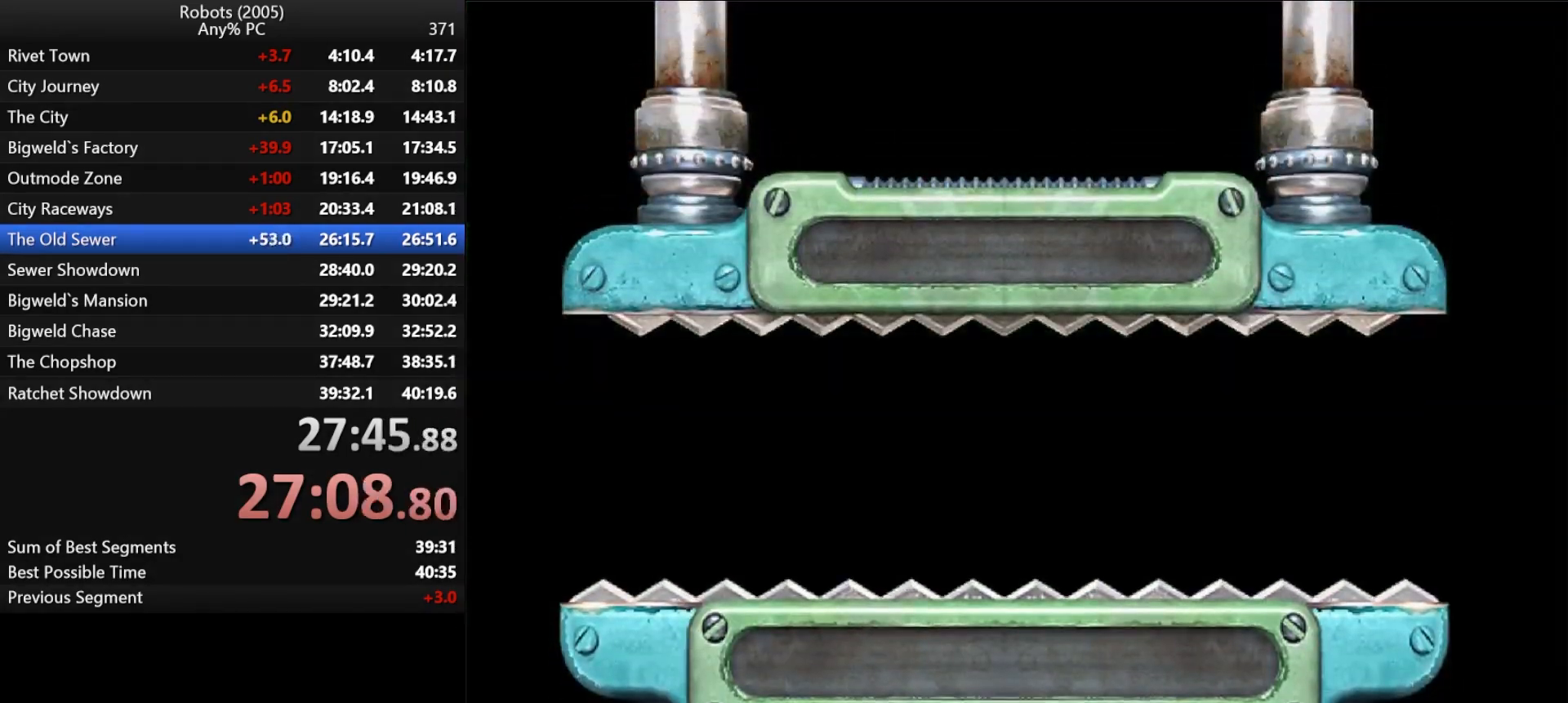
{"keys": [], "events": []}
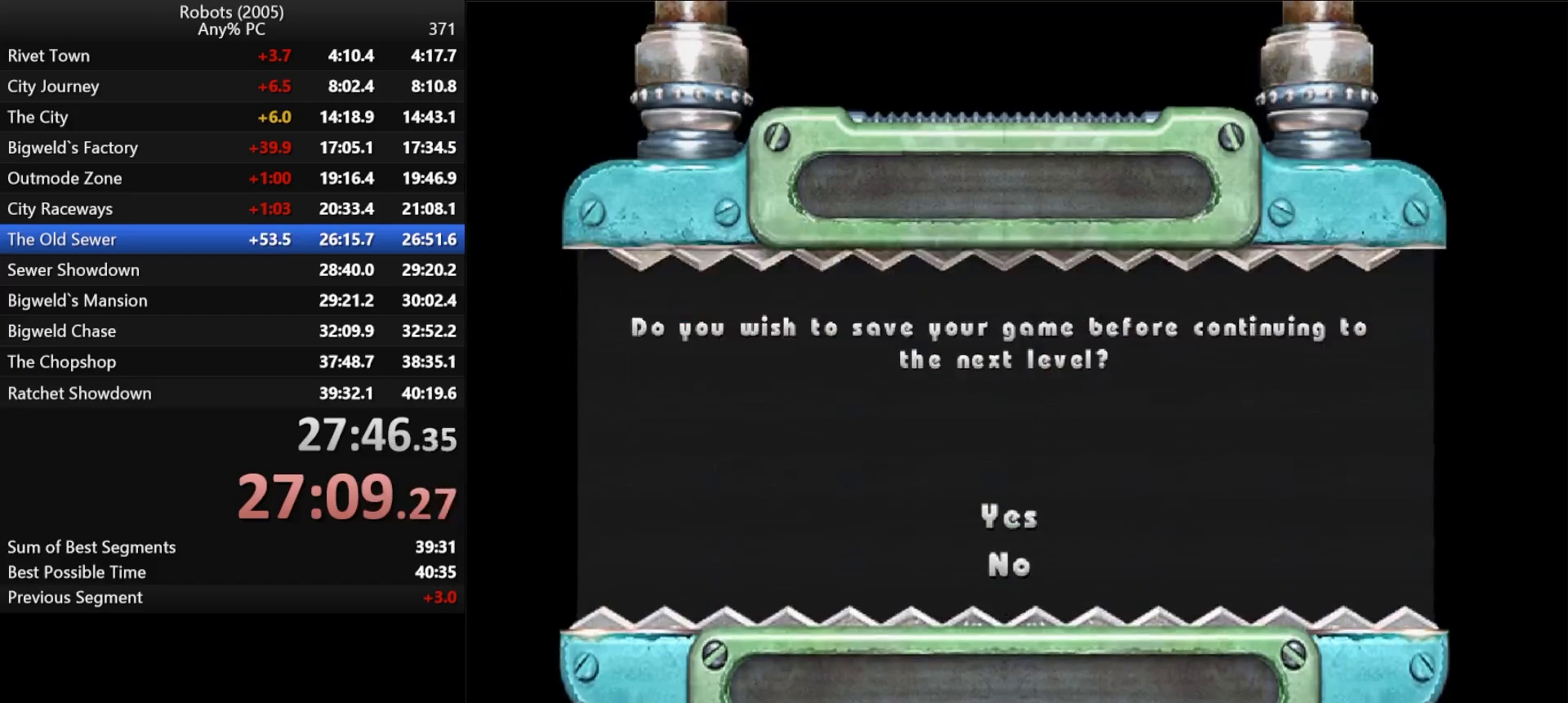
{"keys": ["return"], "events": [[150, "down", "down"], [233, "down", "up"], [333, "return", "down"], [433, "escape", "down"], [433, "return", "up"], [467, "escape", "up"], [467, "return", "down"]]}
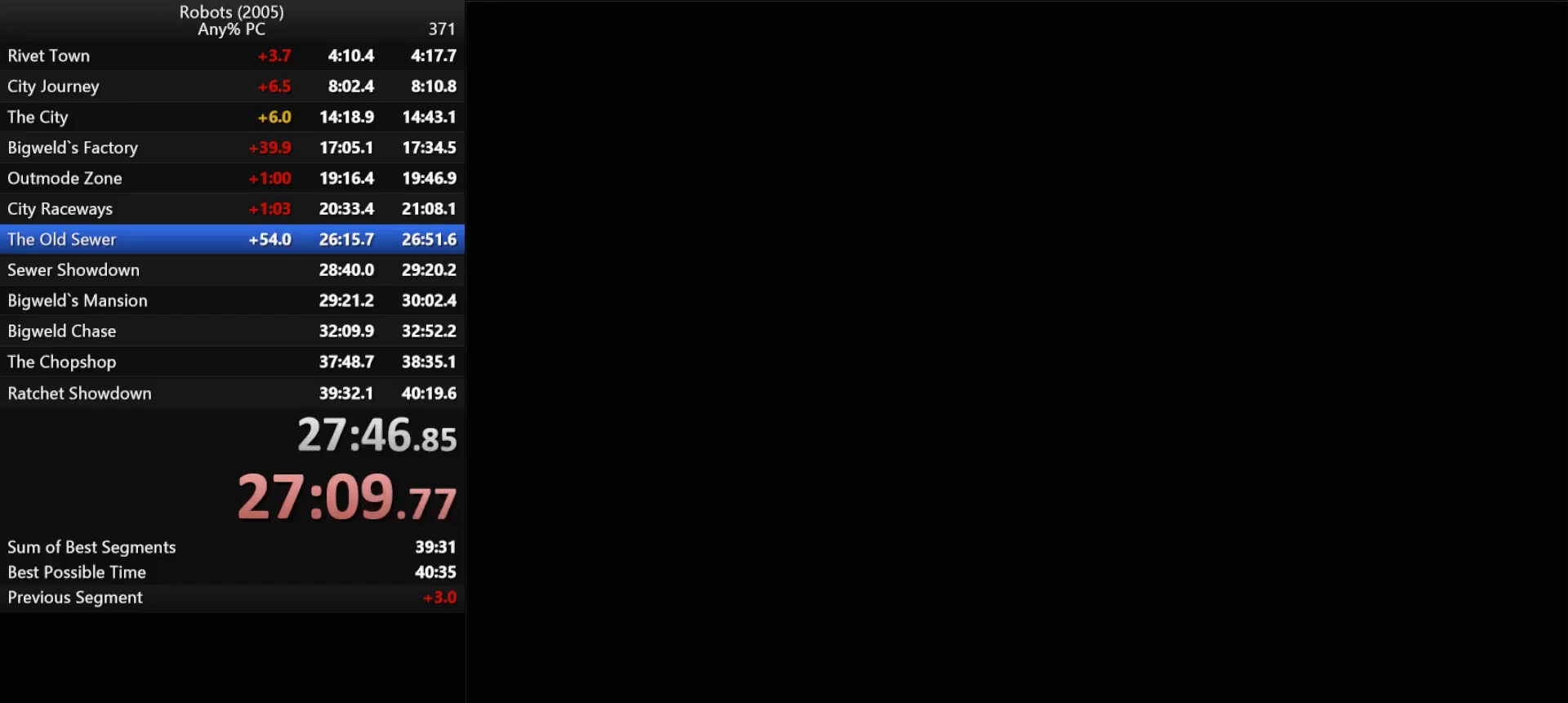
{"keys": ["escape", "return"], "events": [[33, "return", "up"], [67, "escape", "down"], [67, "return", "down"], [117, "escape", "up"], [200, "escape", "down"], [200, "return", "up"], [250, "return", "down"], [300, "escape", "up"], [350, "escape", "down"], [350, "return", "up"], [400, "return", "down"], [433, "escape", "up"], [433, "return", "up"], [483, "escape", "down"], [483, "return", "down"]]}
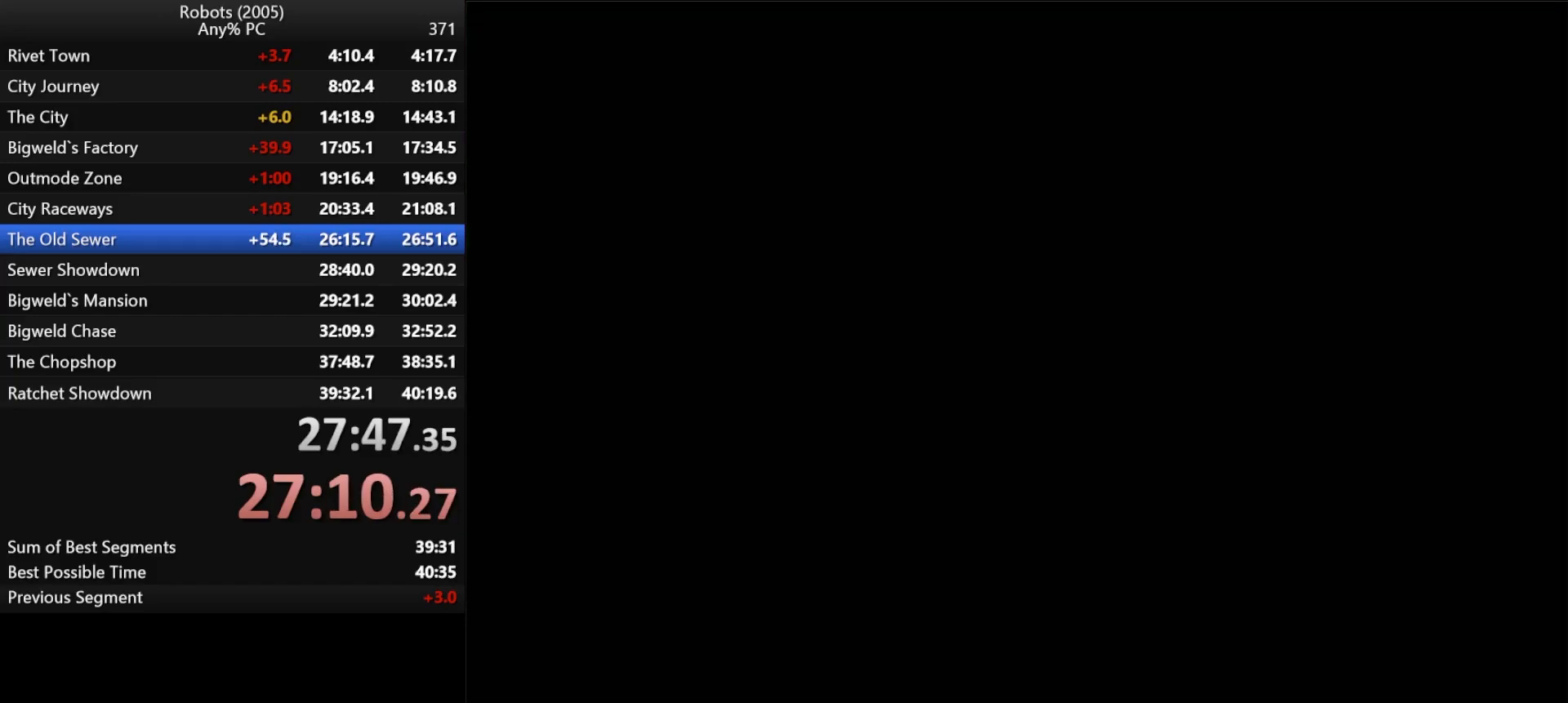
{"keys": [], "events": [[33, "return", "up"], [83, "escape", "up"], [83, "return", "down"], [133, "escape", "down"], [133, "return", "up"], [183, "escape", "up"], [183, "return", "down"], [267, "escape", "down"], [267, "return", "up"], [317, "return", "down"], [350, "escape", "up"], [350, "return", "up"], [417, "escape", "down"], [417, "return", "down"], [467, "return", "up"], [500, "escape", "up"]]}
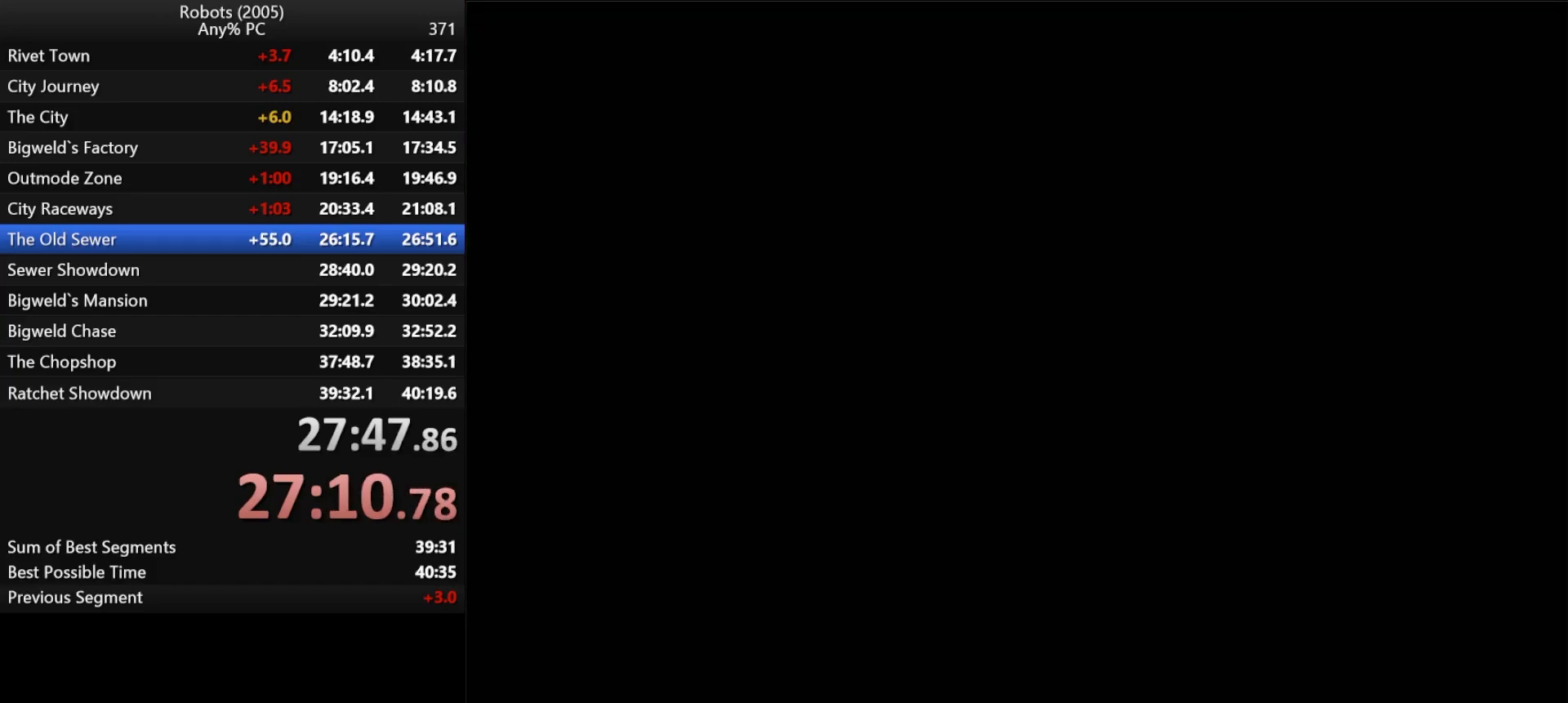
{"keys": ["return"], "events": [[50, "escape", "down"], [50, "return", "down"], [100, "return", "up"], [150, "escape", "up"], [150, "return", "down"], [183, "escape", "down"], [183, "return", "up"], [250, "return", "down"], [300, "escape", "up"], [333, "return", "up"], [383, "escape", "down"], [383, "return", "down"], [433, "escape", "up"], [433, "return", "up"], [483, "return", "down"]]}
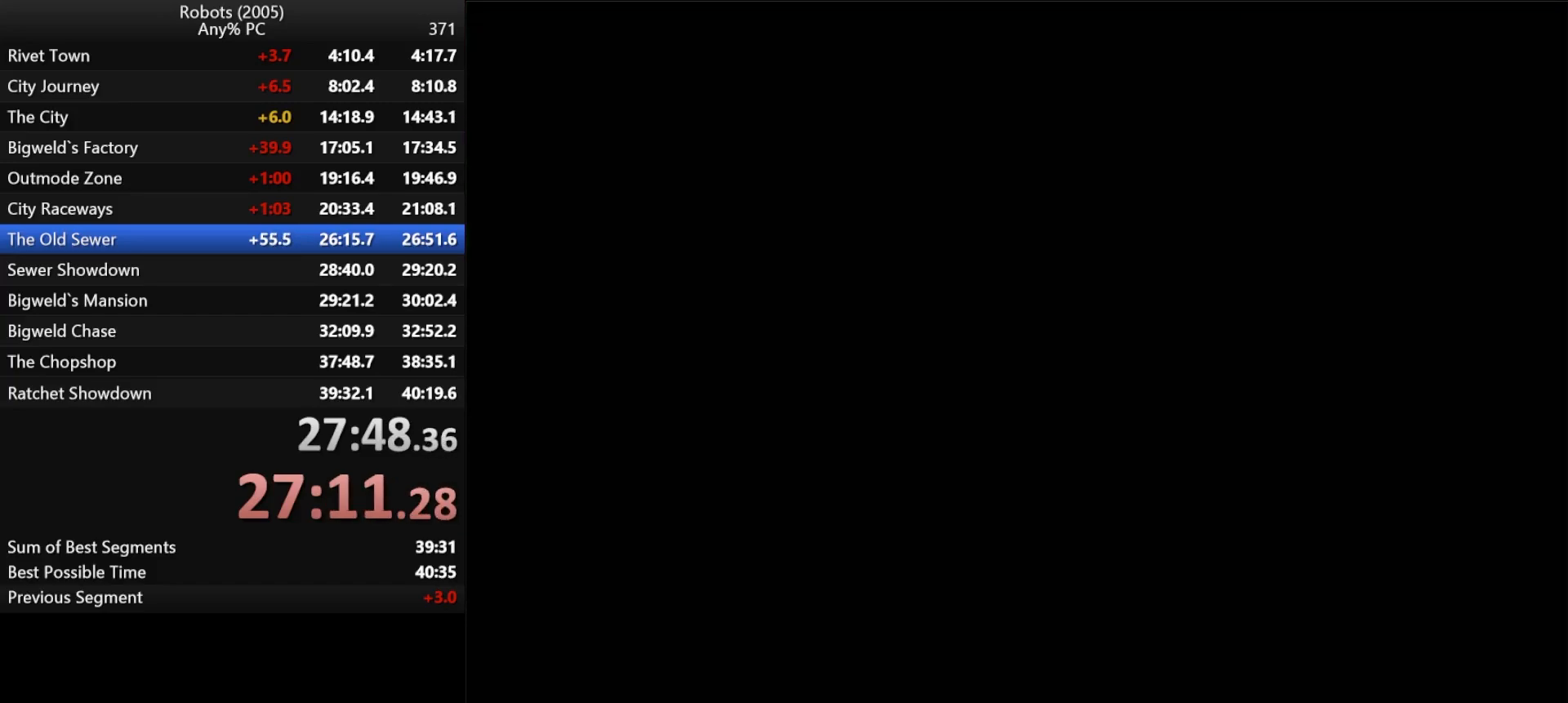
{"keys": ["return"], "events": [[17, "escape", "down"], [67, "escape", "up"], [67, "return", "up"], [117, "return", "down"], [167, "escape", "down"], [167, "return", "up"], [217, "escape", "up"], [217, "return", "down"], [317, "escape", "down"], [317, "return", "up"], [350, "escape", "up"], [350, "return", "down"], [400, "return", "up"], [433, "escape", "down"], [433, "return", "down"], [483, "escape", "up"]]}
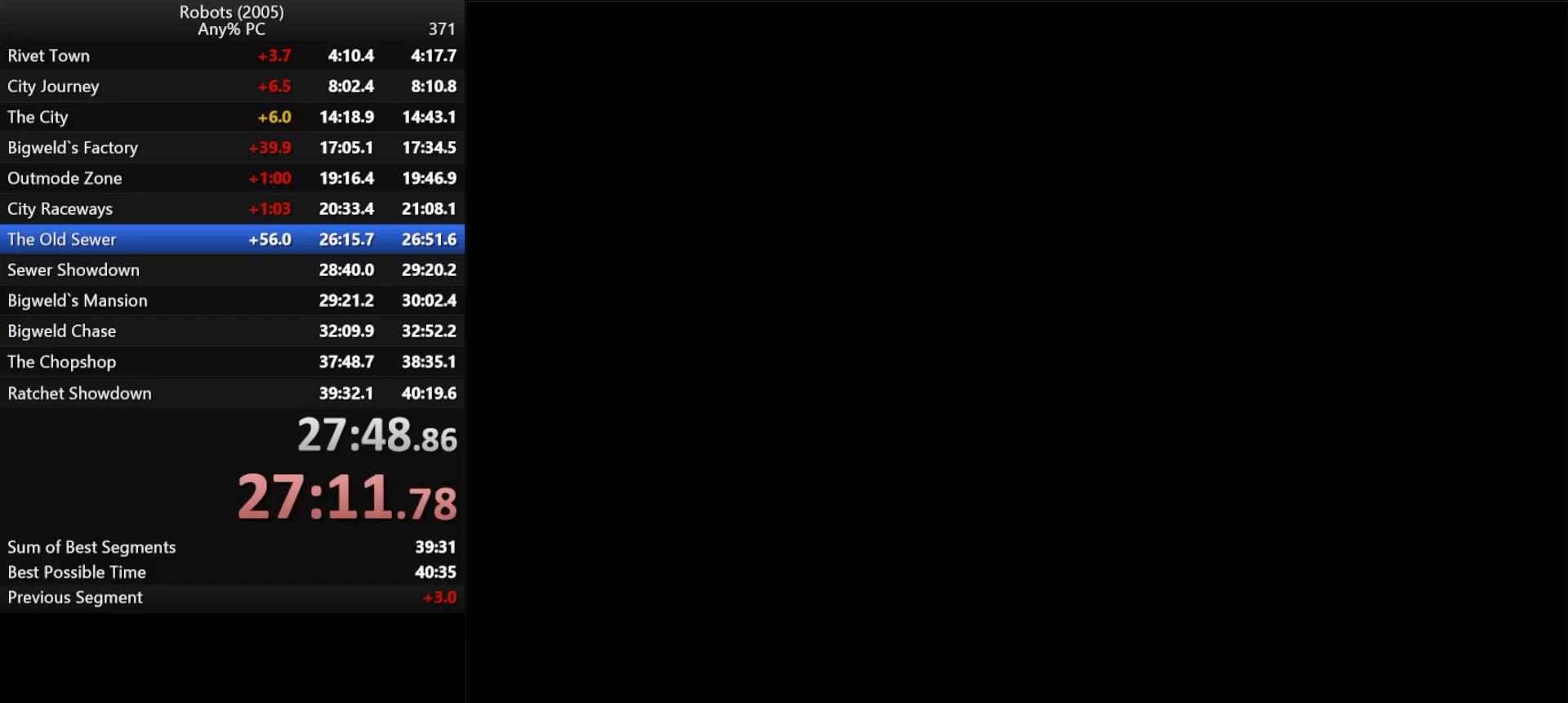
{"keys": [], "events": [[33, "return", "up"], [83, "escape", "down"], [83, "return", "down"], [117, "return", "up"], [183, "escape", "up"], [217, "escape", "down"], [317, "escape", "up"], [317, "return", "down"], [367, "return", "up"], [400, "escape", "down"], [400, "return", "down"], [450, "escape", "up"], [450, "return", "up"]]}
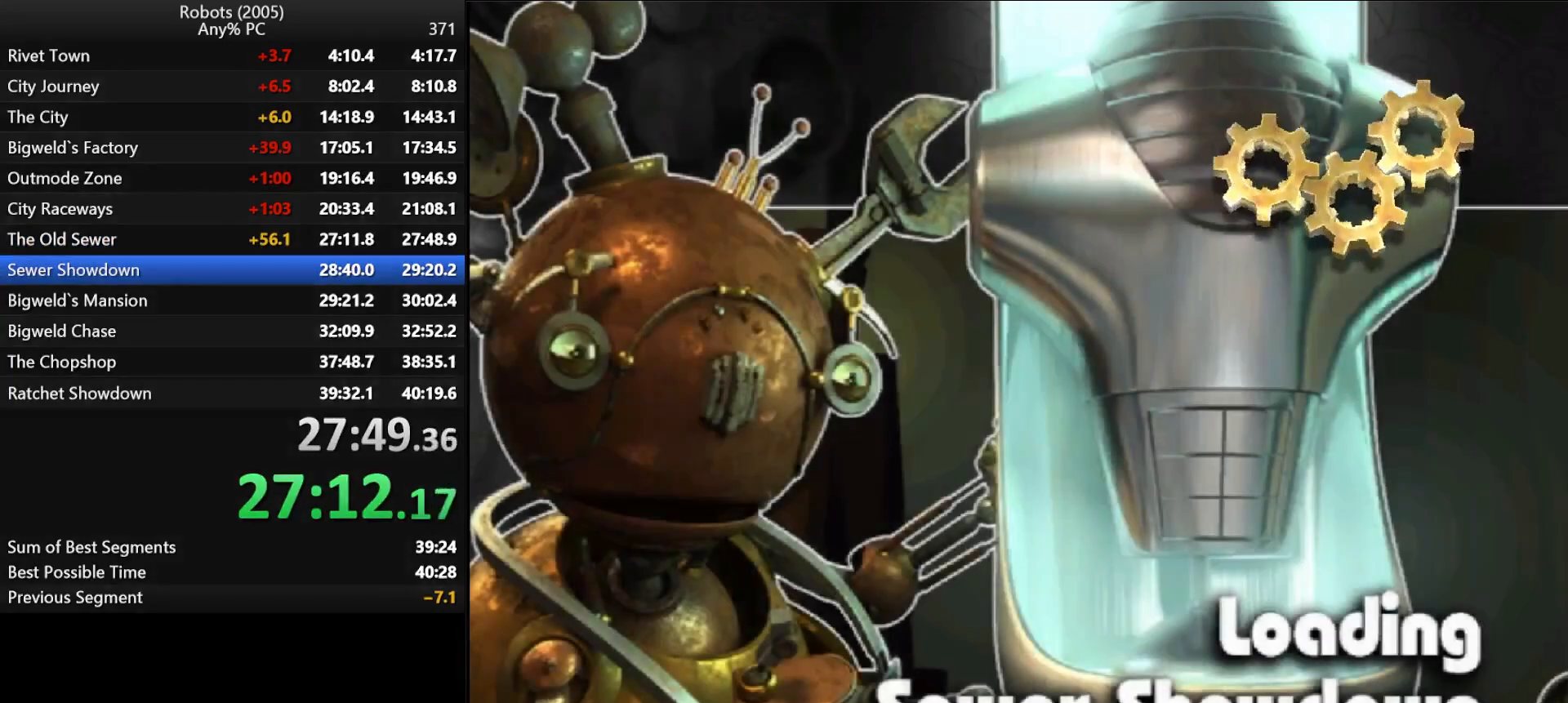
{"keys": [], "events": [[50, "escape", "down"], [50, "return", "down"], [100, "return", "up"], [133, "escape", "up"], [233, "escape", "down"], [283, "escape", "up"], [283, "return", "down"], [333, "return", "up"], [433, "escape", "down"], [467, "escape", "up"]]}